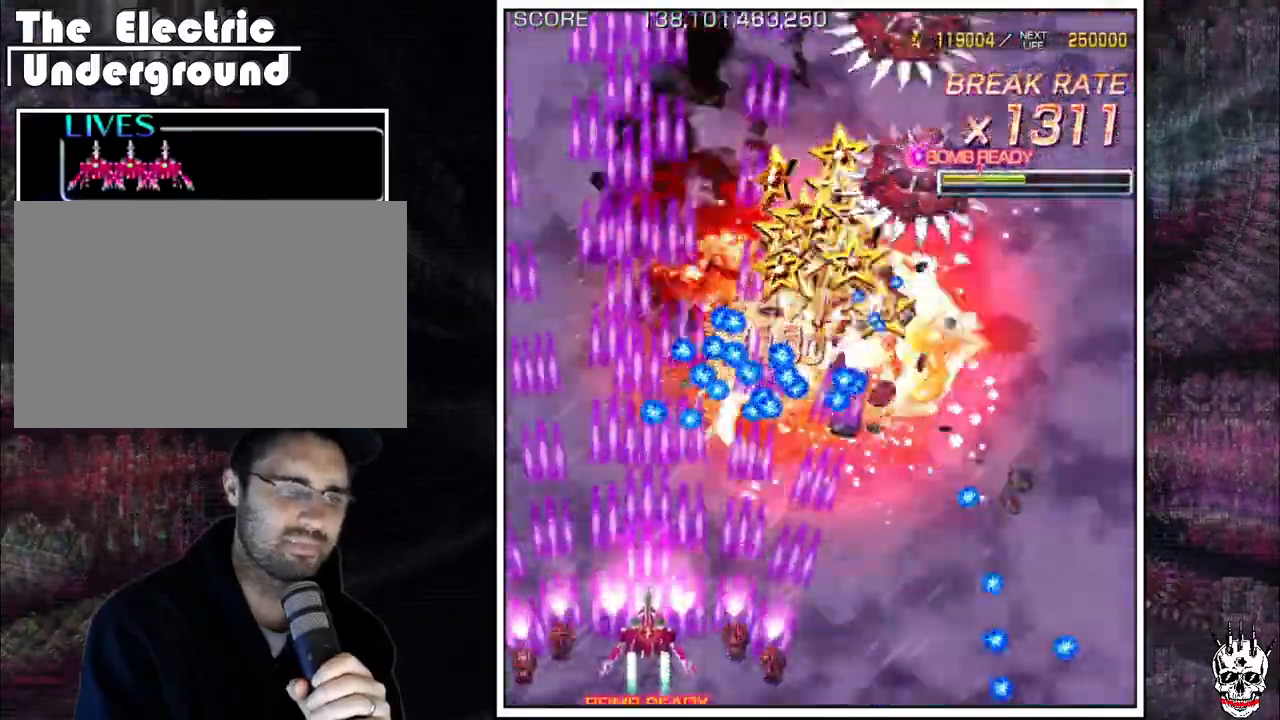
Gameplay with a controller (arcade stick); each line is a JSON object with the inputs held at the frame after it. "events" lists button and stick changes between this image and that frame as [ms after this image, input, new state], when the widget could be followed in between. Not read: B L3 R3.
{"buttons": ["A"], "left_stick": "right", "events": [[67, "left_stick", "center"], [167, "left_stick", "right"], [217, "left_stick", "center"], [317, "left_stick", "right"], [367, "left_stick", "center"], [483, "left_stick", "right"]]}
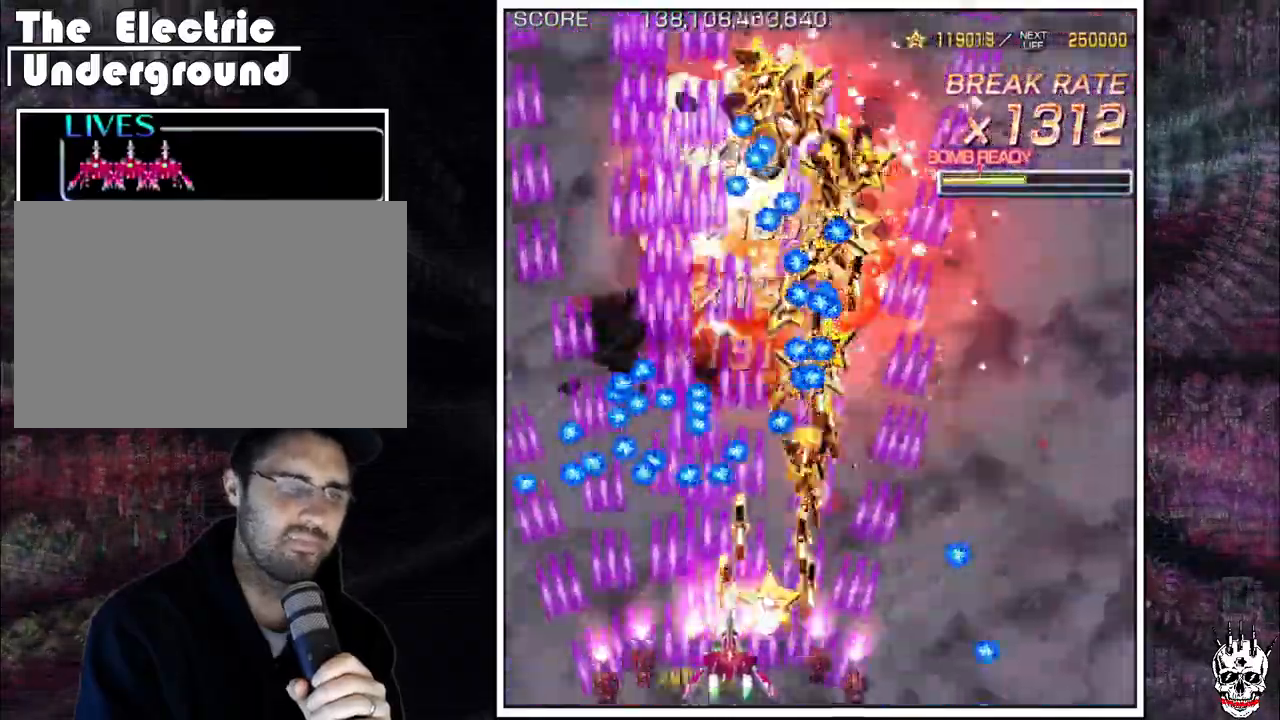
{"buttons": ["A"], "left_stick": "up", "events": [[50, "left_stick", "center"], [150, "left_stick", "right"], [217, "left_stick", "center"], [417, "left_stick", "up"]]}
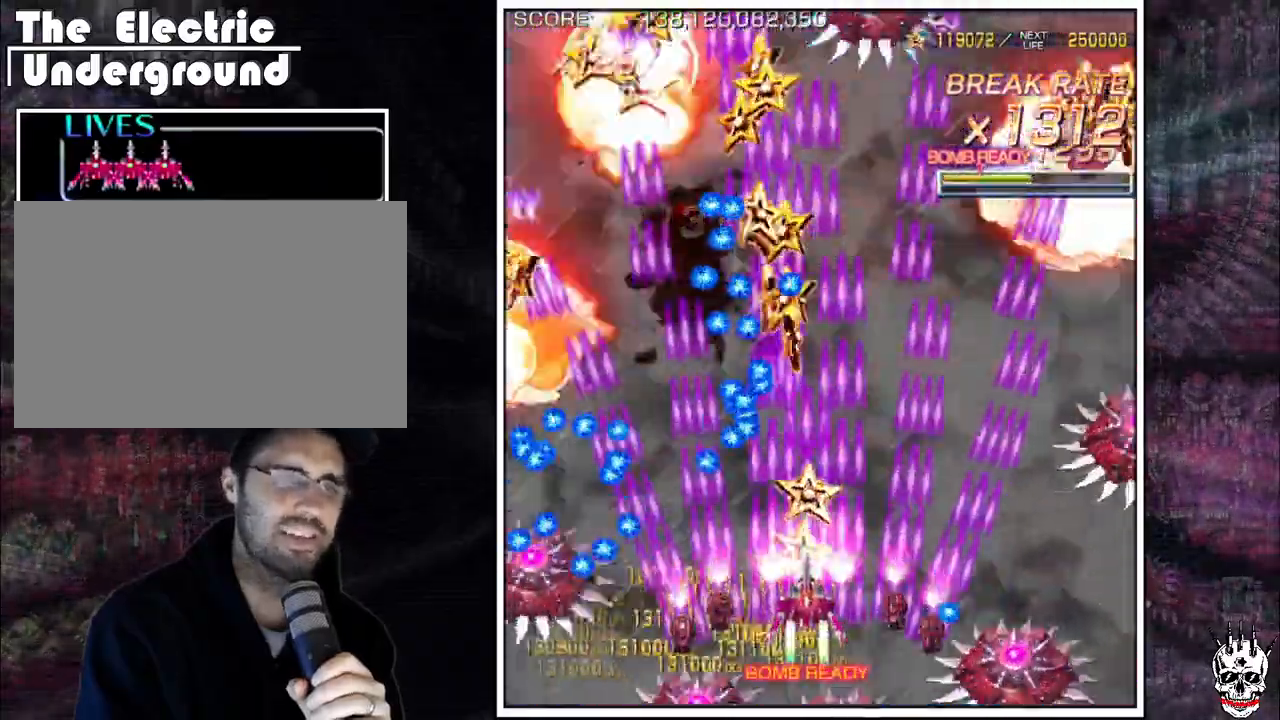
{"buttons": ["A"], "left_stick": "right", "events": [[17, "left_stick", "center"], [100, "left_stick", "up"], [317, "left_stick", "right"], [367, "left_stick", "up"], [433, "left_stick", "right"]]}
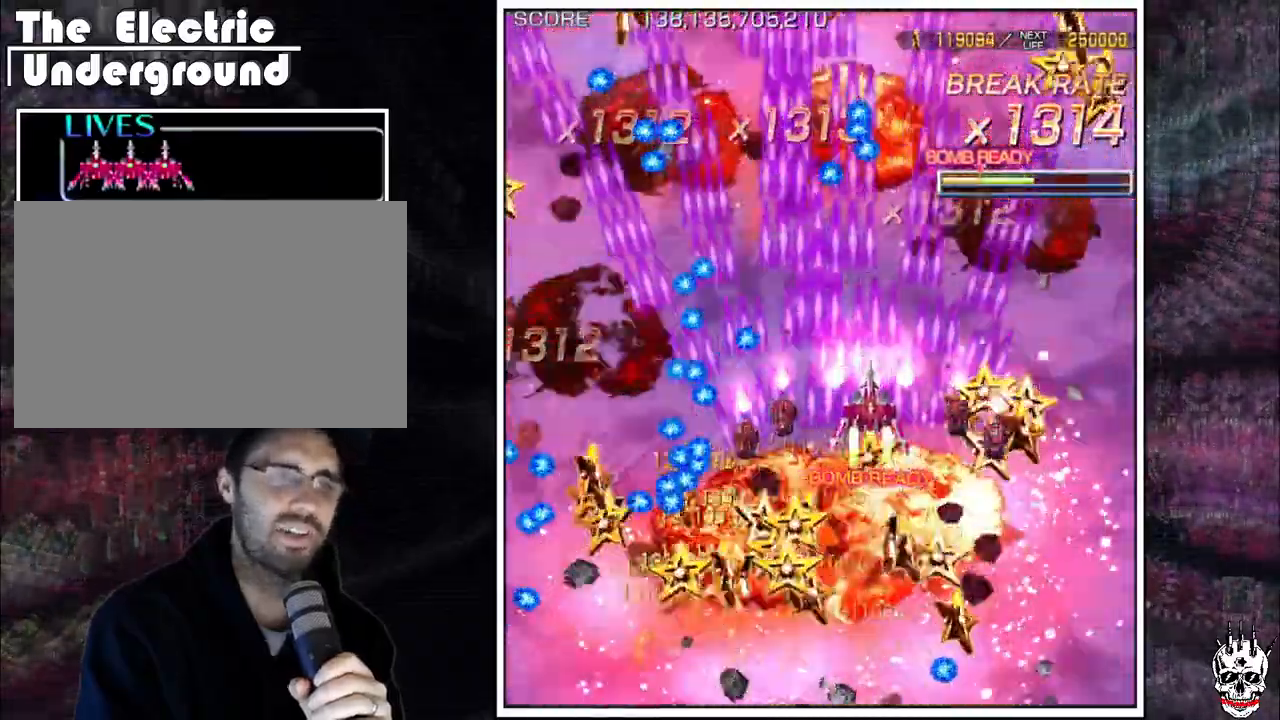
{"buttons": ["A"], "left_stick": "center", "events": [[17, "left_stick", "up"], [100, "left_stick", "center"], [167, "left_stick", "up"], [233, "left_stick", "right"], [300, "left_stick", "center"], [400, "left_stick", "right"], [467, "left_stick", "center"]]}
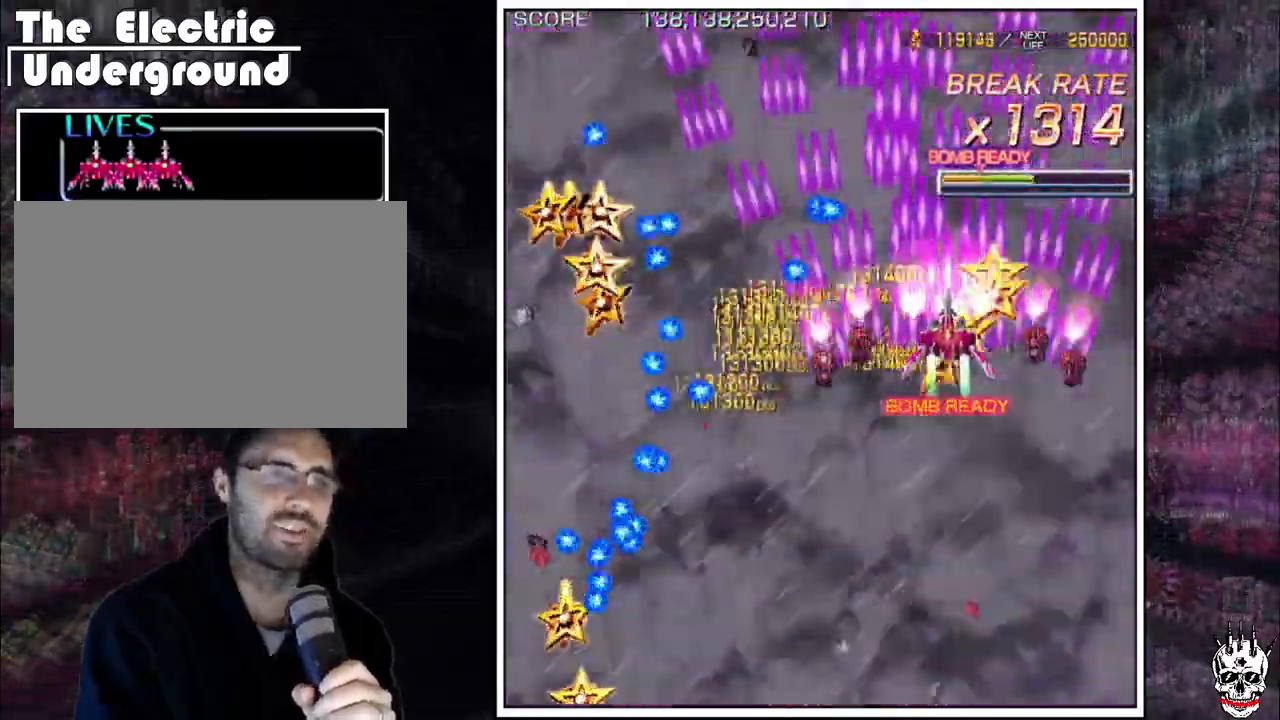
{"buttons": ["A"], "left_stick": "center", "events": [[50, "left_stick", "right"], [117, "left_stick", "center"], [250, "left_stick", "down"], [450, "left_stick", "center"]]}
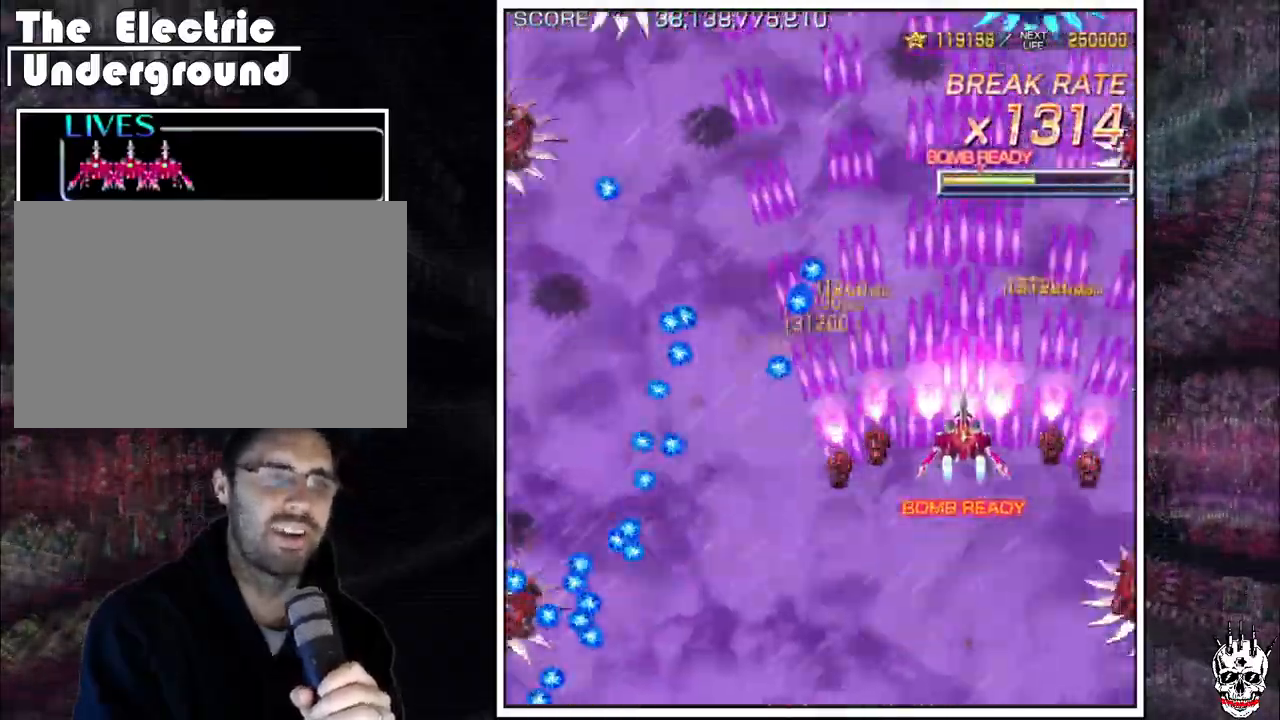
{"buttons": ["A"], "left_stick": "up", "events": [[283, "left_stick", "up"], [367, "left_stick", "center"], [483, "left_stick", "up"]]}
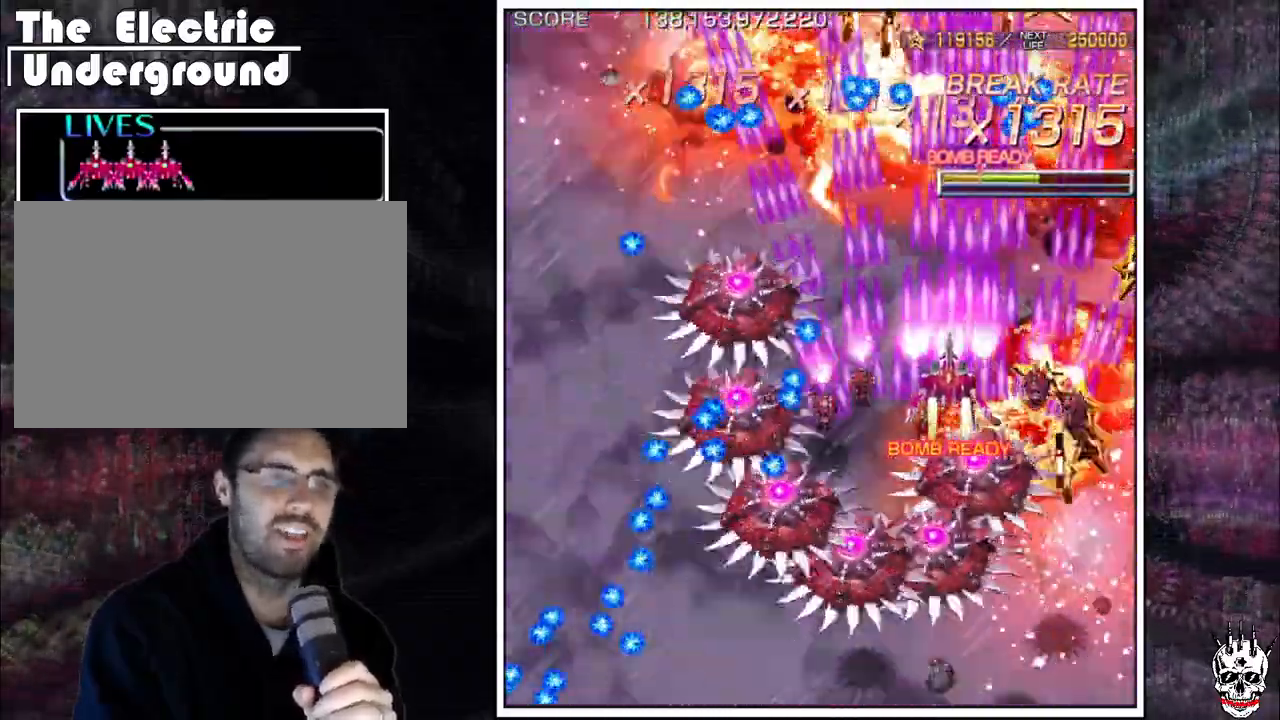
{"buttons": ["A"], "left_stick": "left", "events": [[17, "left_stick", "center"], [67, "left_stick", "up"], [217, "left_stick", "left"]]}
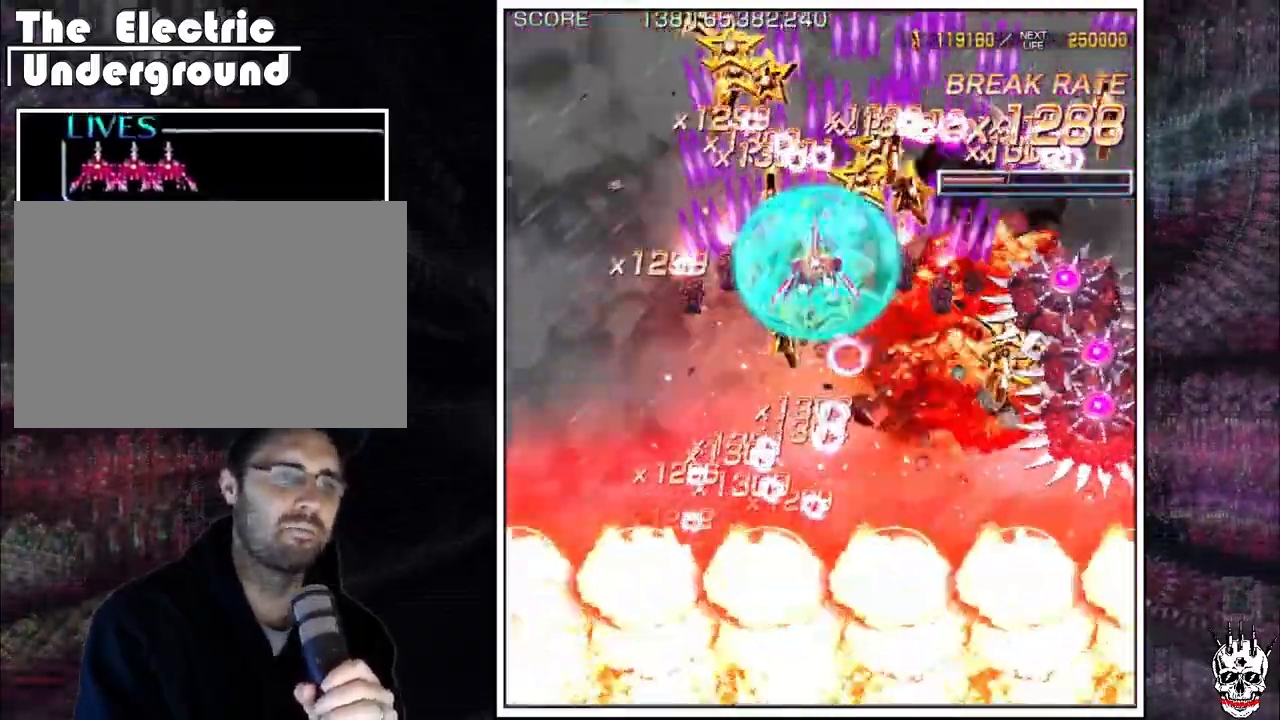
{"buttons": ["A"], "left_stick": "center", "events": [[233, "left_stick", "center"], [333, "left_stick", "left"], [417, "left_stick", "center"]]}
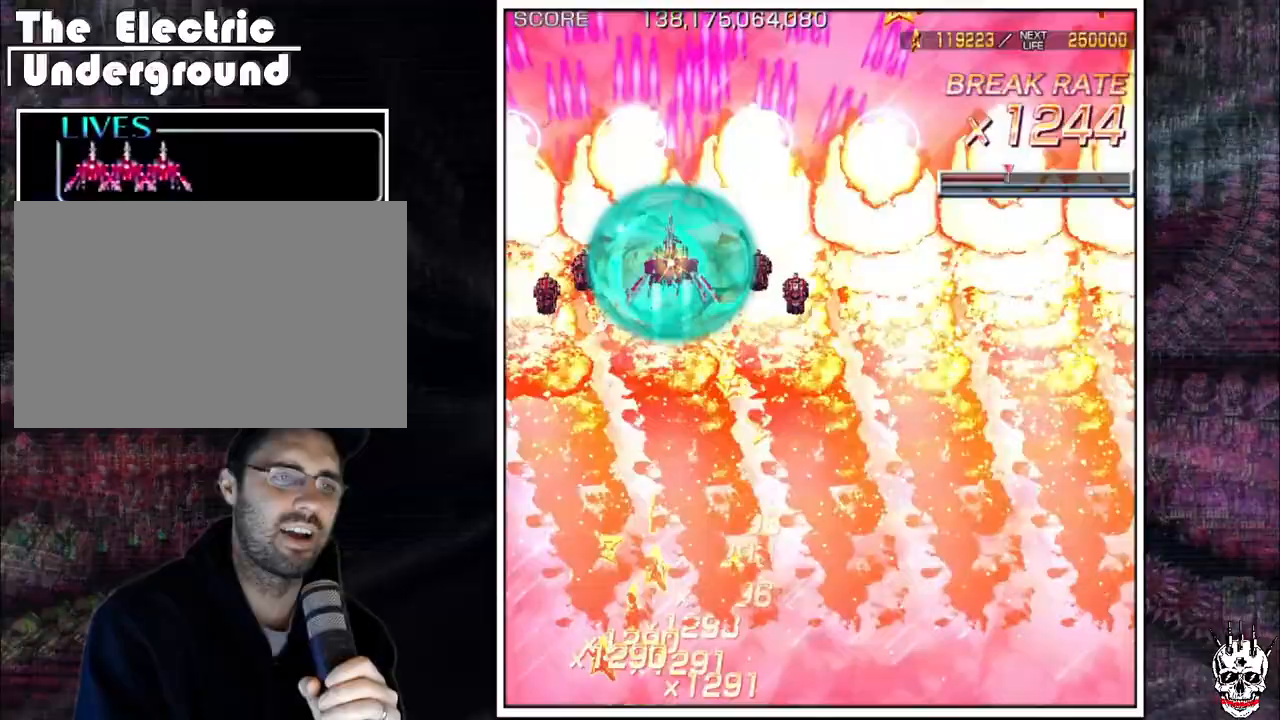
{"buttons": ["A"], "left_stick": "center"}